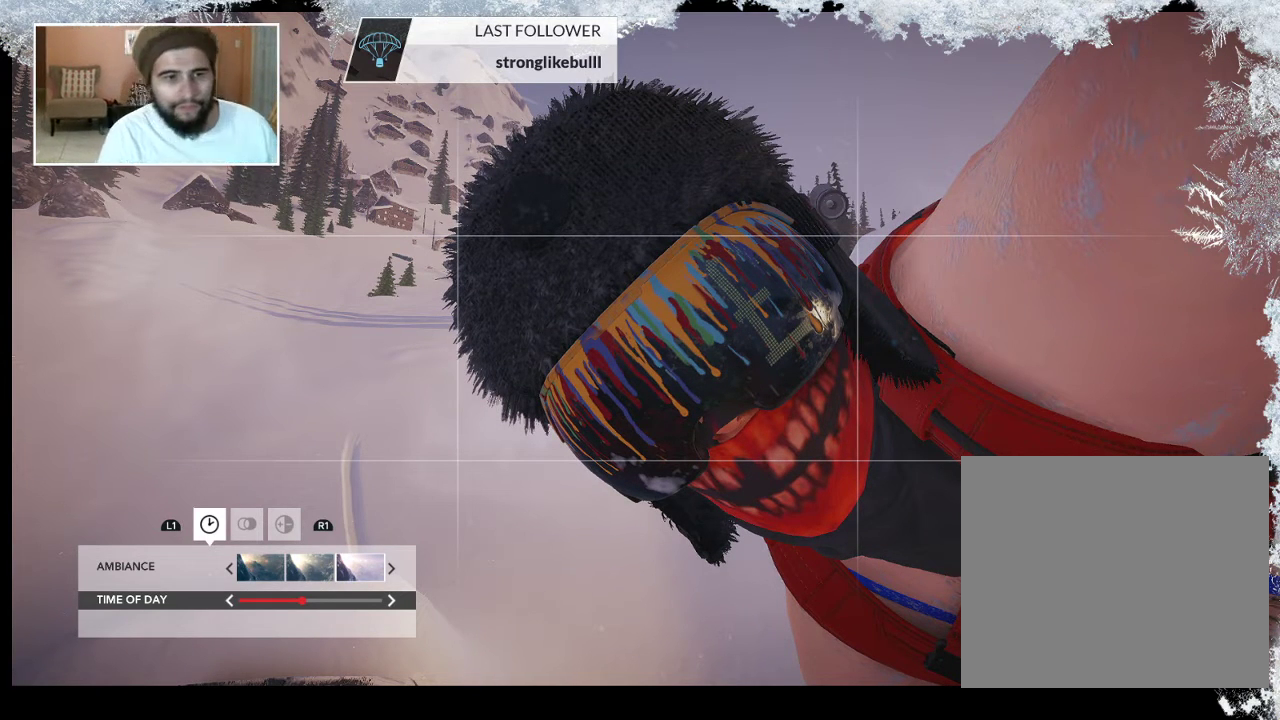
Gameplay with a controller (PlayStation layout); each line is a JSON object with the inputs held at the frame after it. "events" lists button and stick changes between this image and that frame as [ms after this image, input, new state], when the widget could be followed in between.
{"buttons": [], "left_stick": "center", "right_stick": "center", "events": [[167, "CIRCLE", "down"], [300, "CIRCLE", "up"]]}
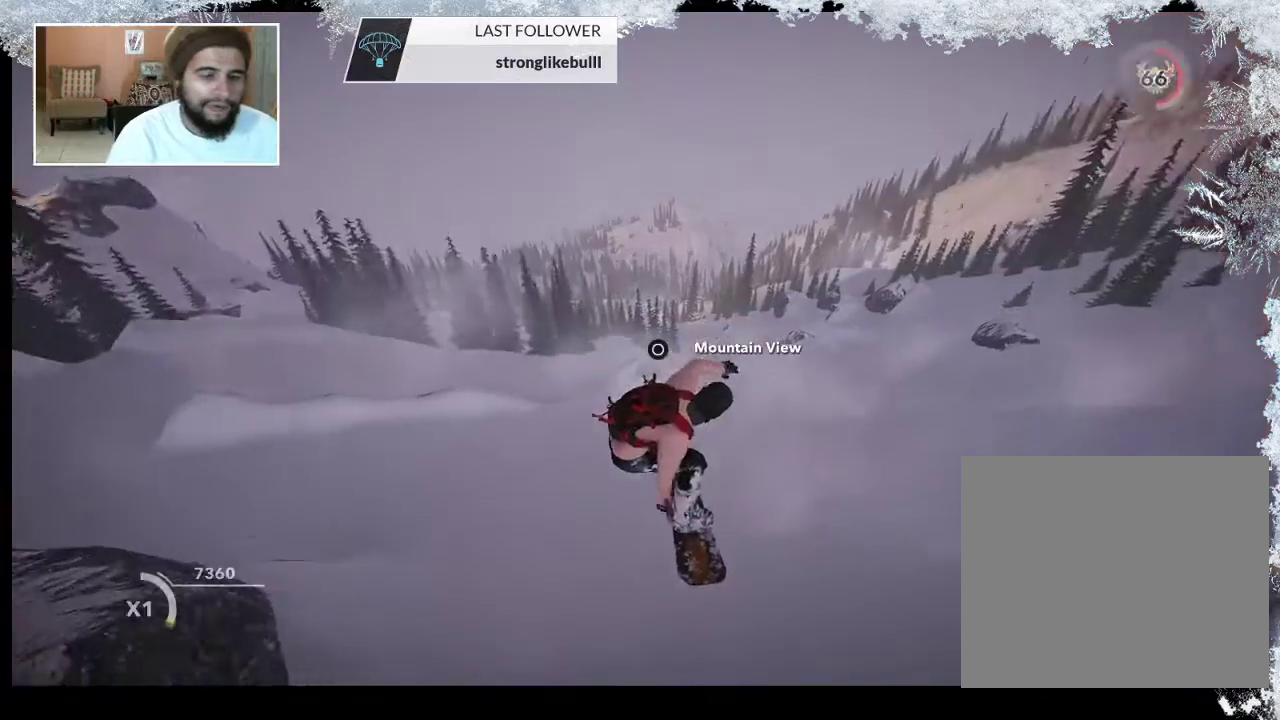
{"buttons": [], "left_stick": "center", "right_stick": "center", "events": []}
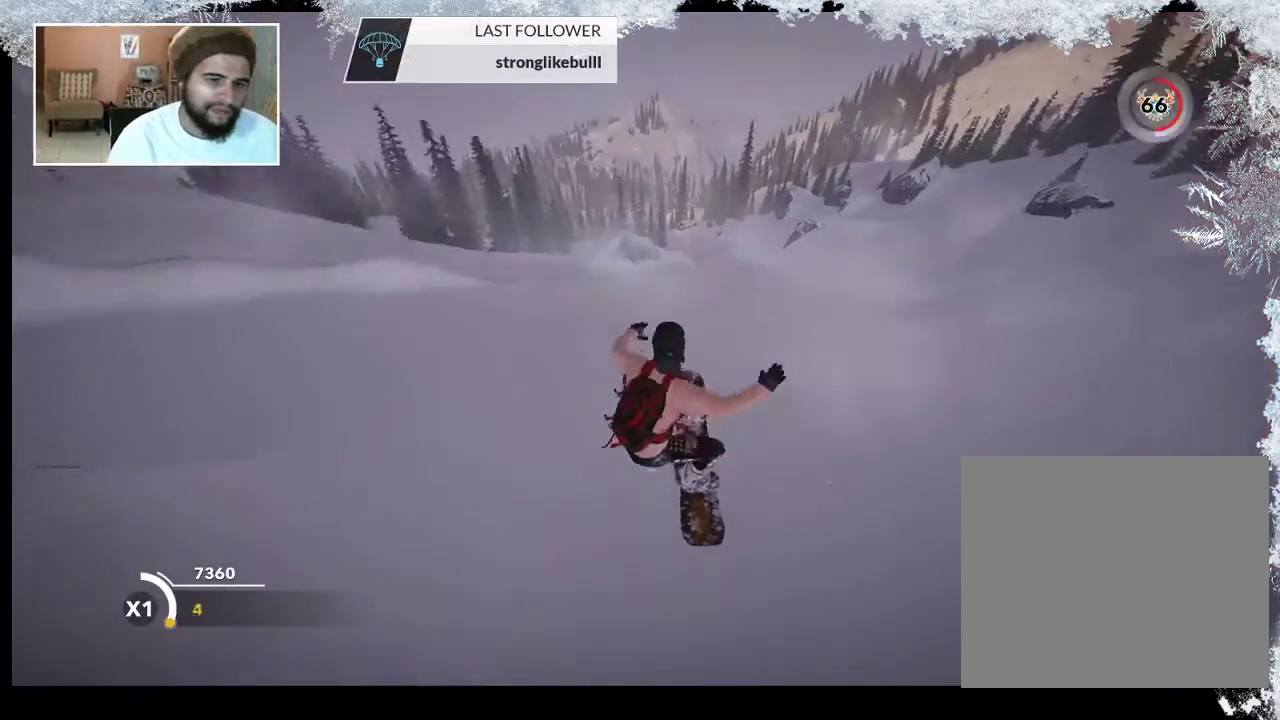
{"buttons": [], "left_stick": "center", "right_stick": "center", "events": []}
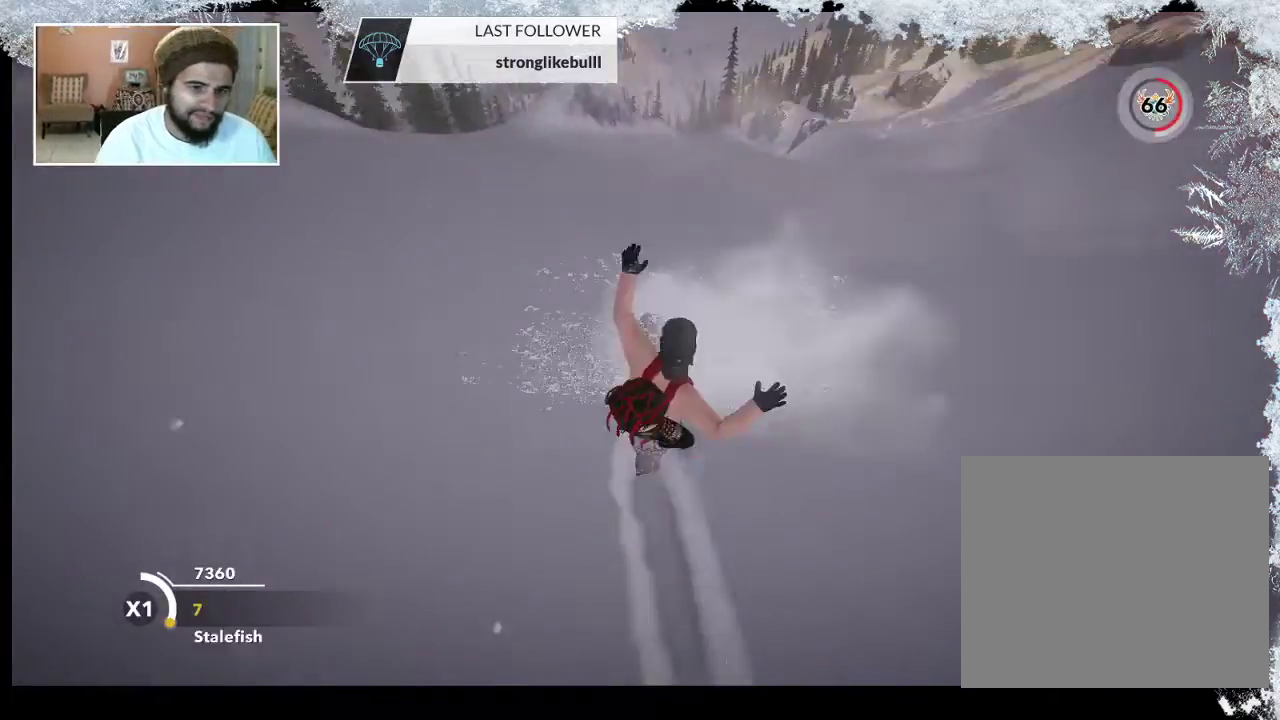
{"buttons": [], "left_stick": "center", "right_stick": "center", "events": []}
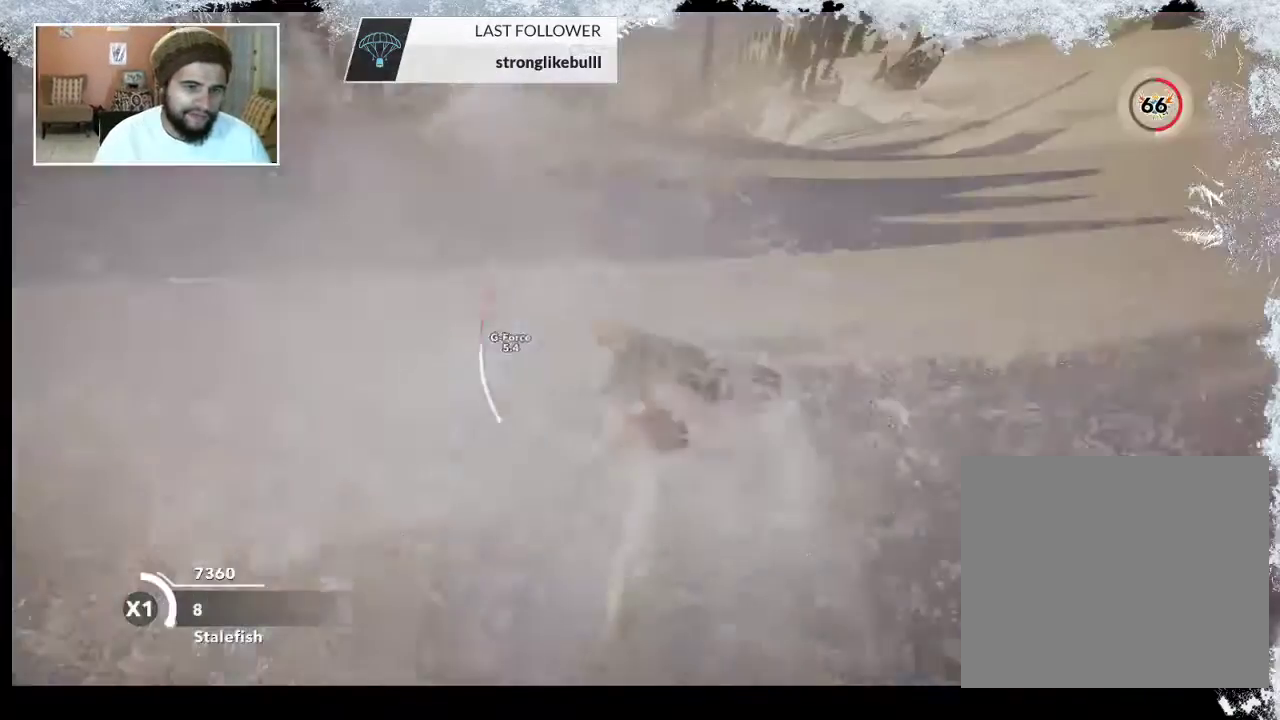
{"buttons": [], "left_stick": "center", "right_stick": "center", "events": [[67, "left_stick", "left"], [400, "left_stick", "center"]]}
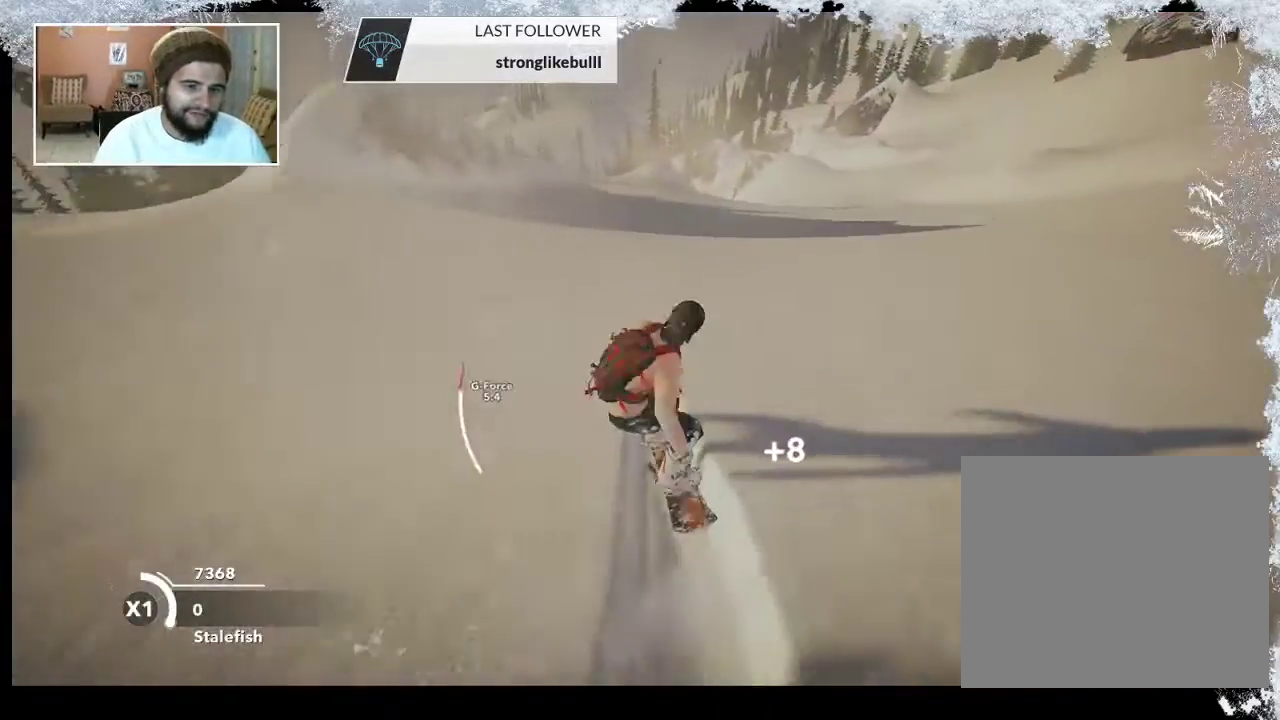
{"buttons": ["R2"], "left_stick": "center", "right_stick": "center", "events": [[67, "left_stick", "left"], [267, "R2", "down"], [400, "left_stick", "center"]]}
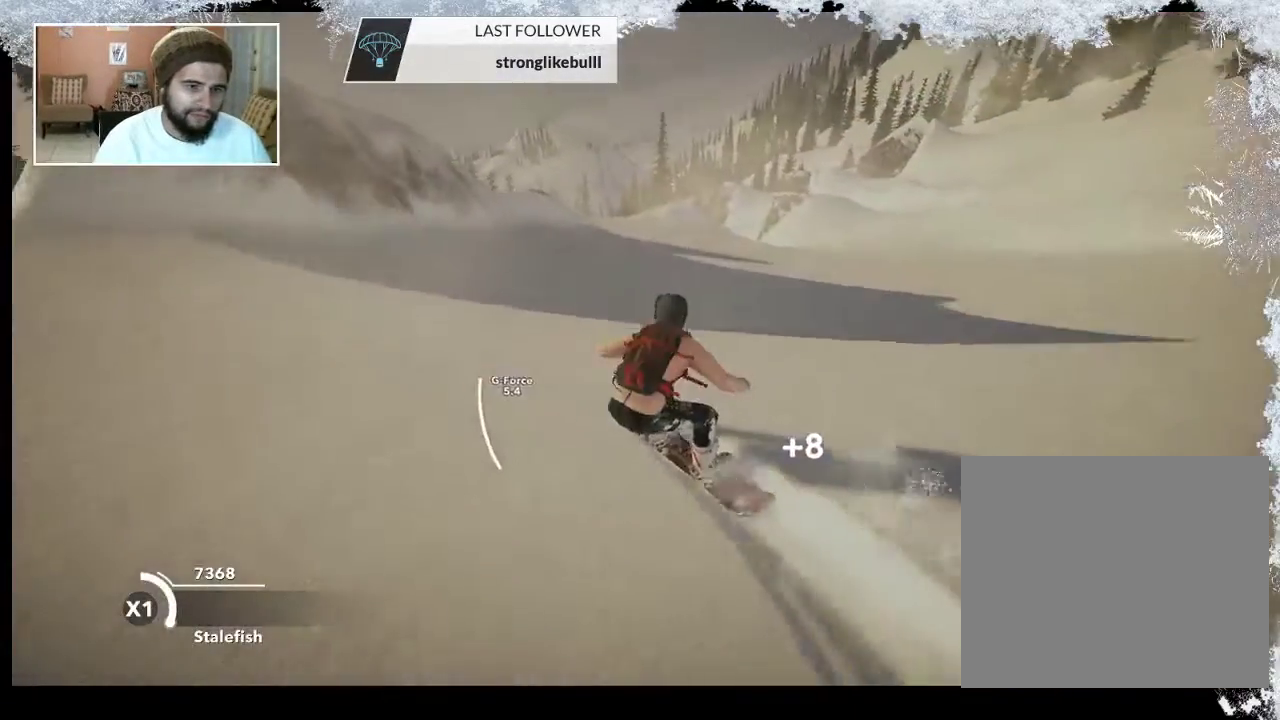
{"buttons": ["R2"], "left_stick": "center", "right_stick": "center", "events": []}
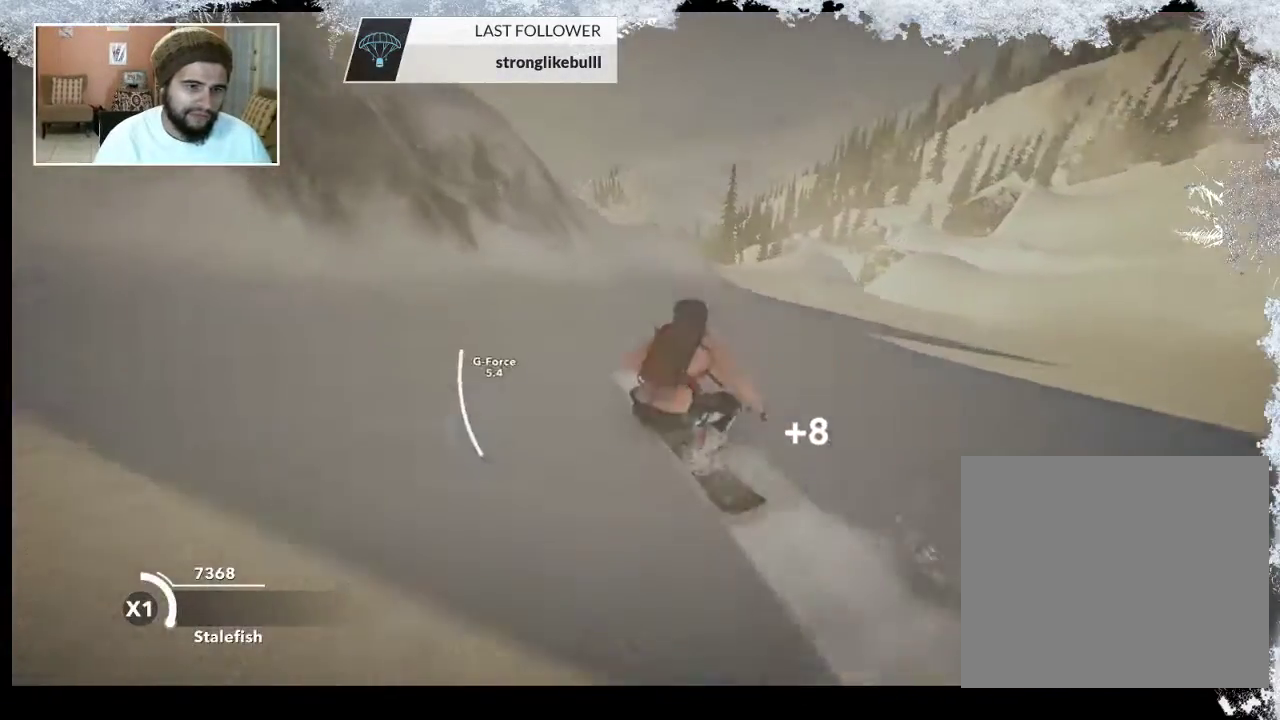
{"buttons": [], "left_stick": "right", "right_stick": "center", "events": [[400, "left_stick", "right"], [467, "R2", "up"]]}
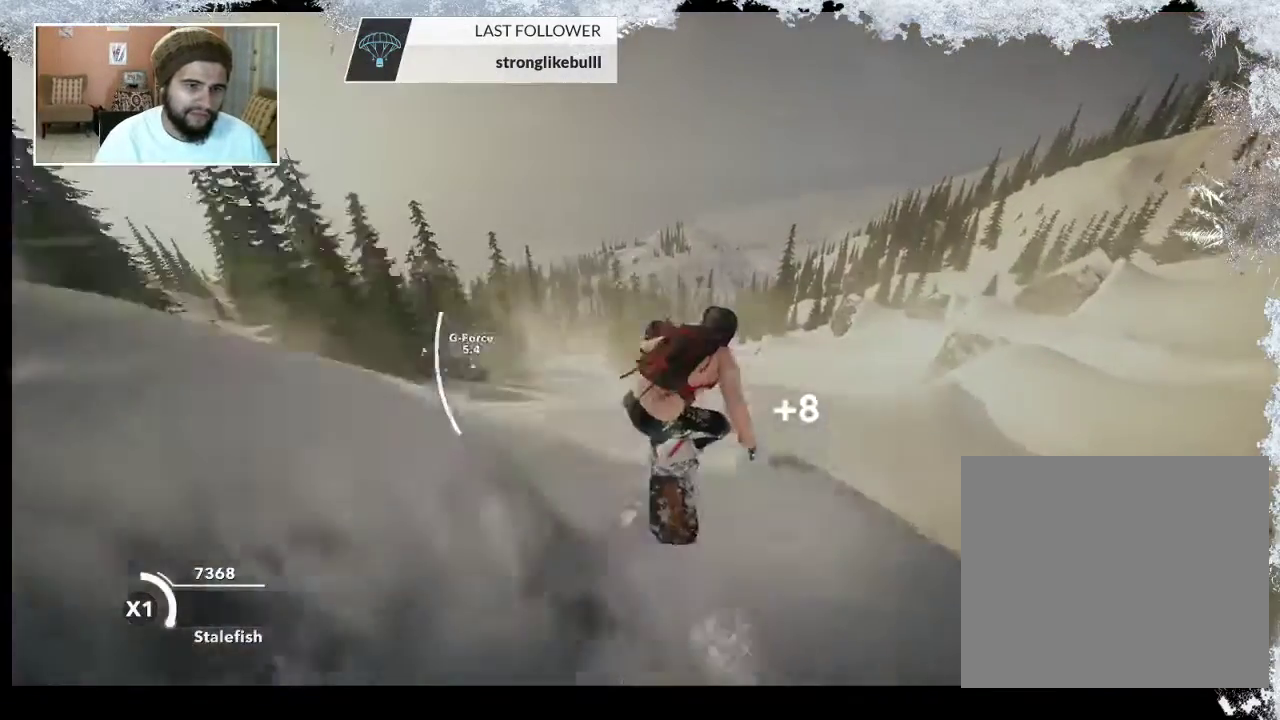
{"buttons": ["L3", "R3"], "left_stick": "down-right", "right_stick": "up-right", "events": [[167, "left_stick", "center"], [433, "L3", "down"], [500, "R3", "down"], [500, "left_stick", "down-right"], [500, "right_stick", "up-right"]]}
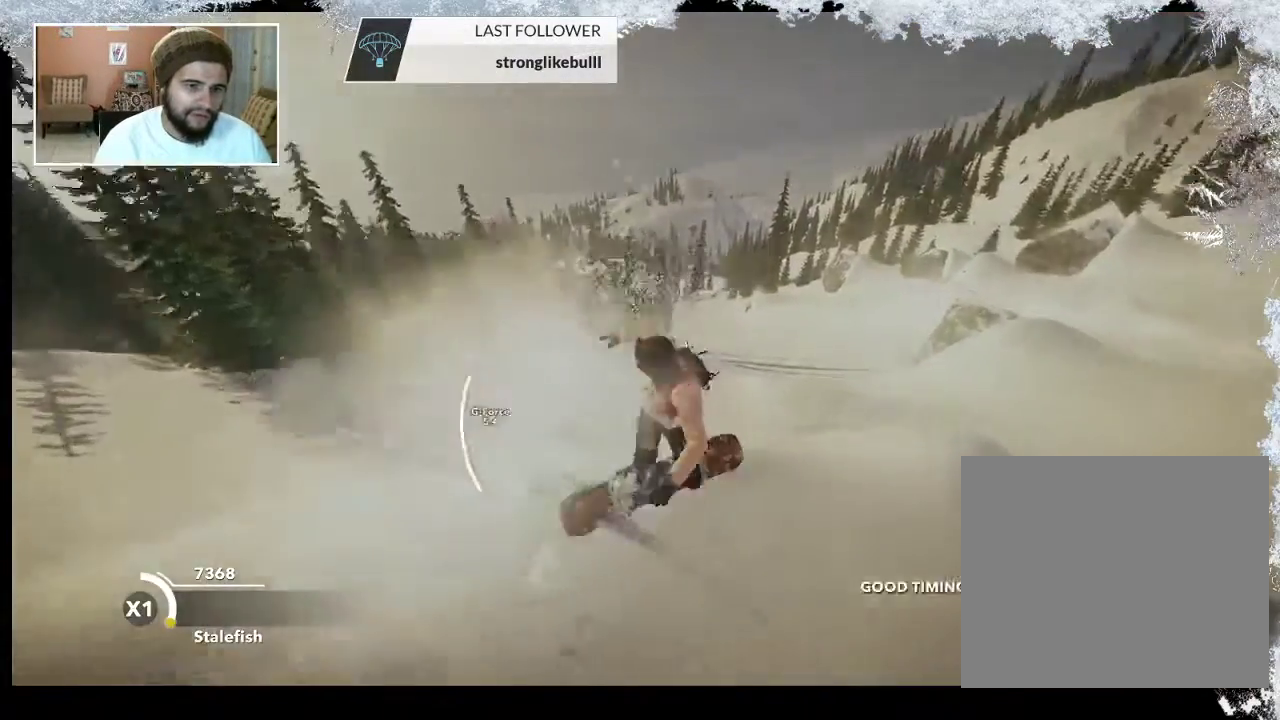
{"buttons": [], "left_stick": "right", "right_stick": "left", "events": [[100, "L3", "up"], [100, "R3", "up"], [100, "right_stick", "center"], [133, "left_stick", "left"], [200, "left_stick", "center"], [433, "right_stick", "left"], [467, "left_stick", "right"]]}
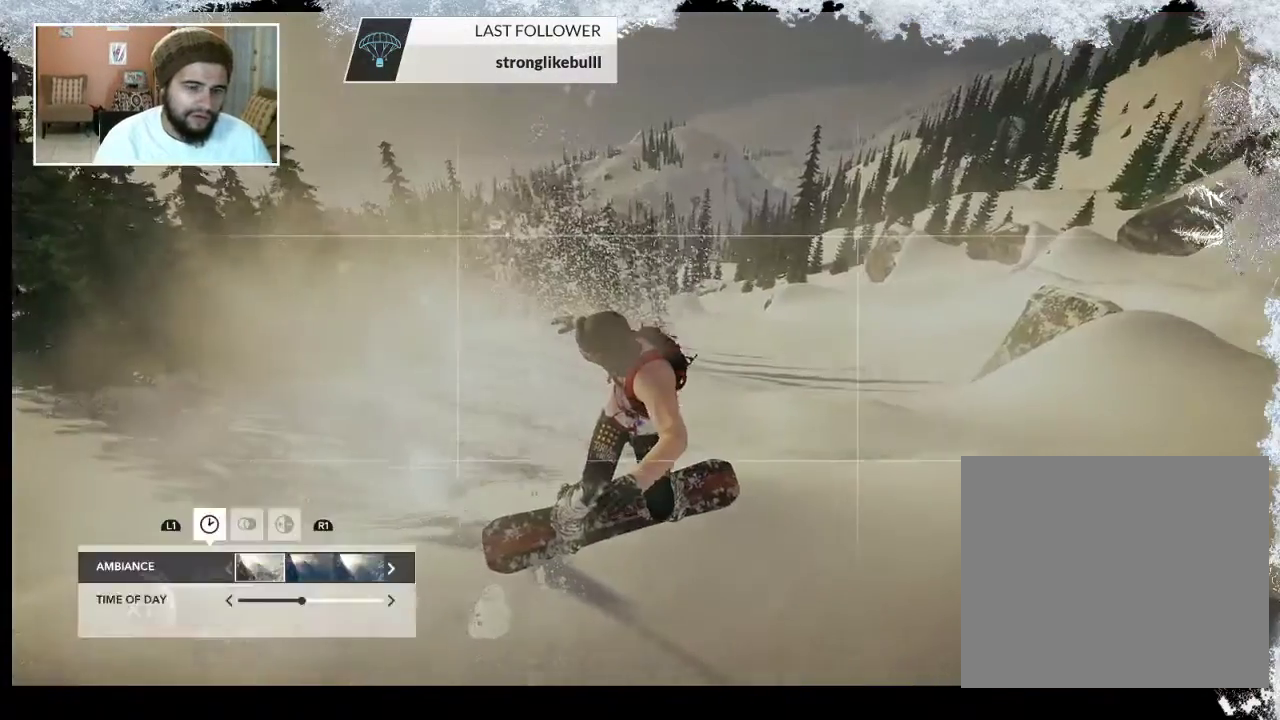
{"buttons": [], "left_stick": "right", "right_stick": "left", "events": []}
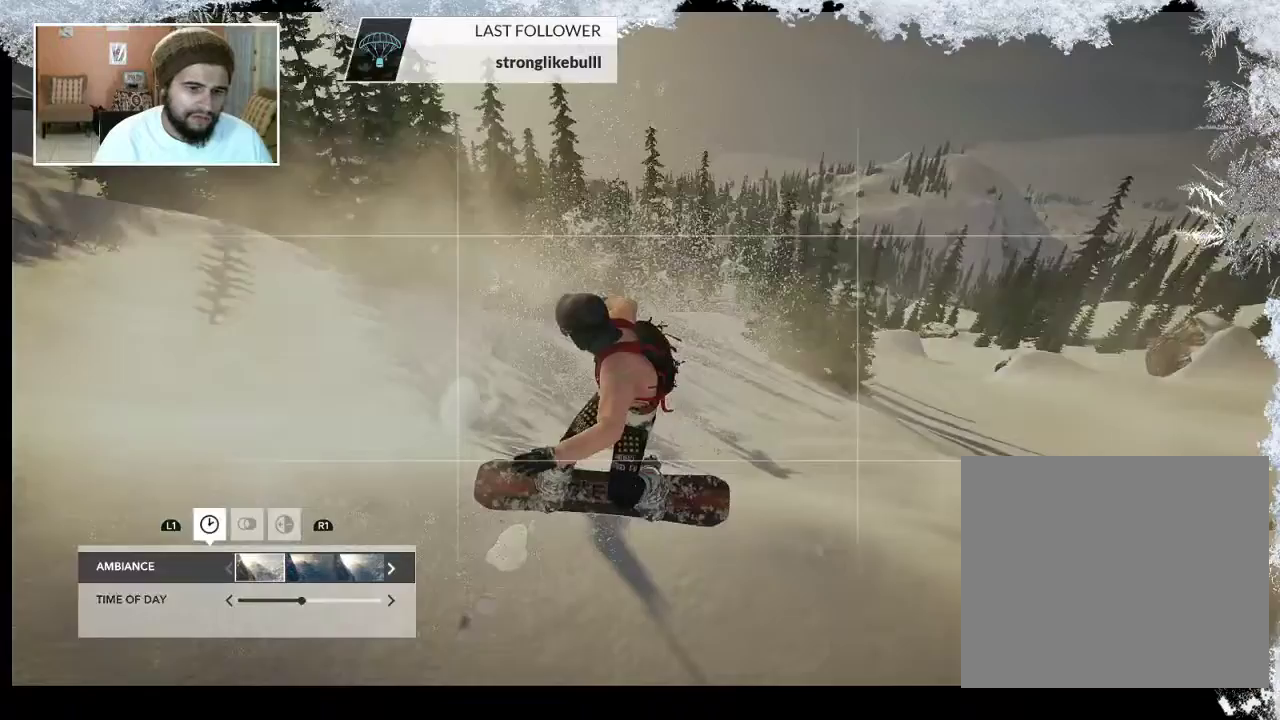
{"buttons": [], "left_stick": "down-right", "right_stick": "up-left", "events": [[133, "right_stick", "up-left"], [433, "left_stick", "down-right"]]}
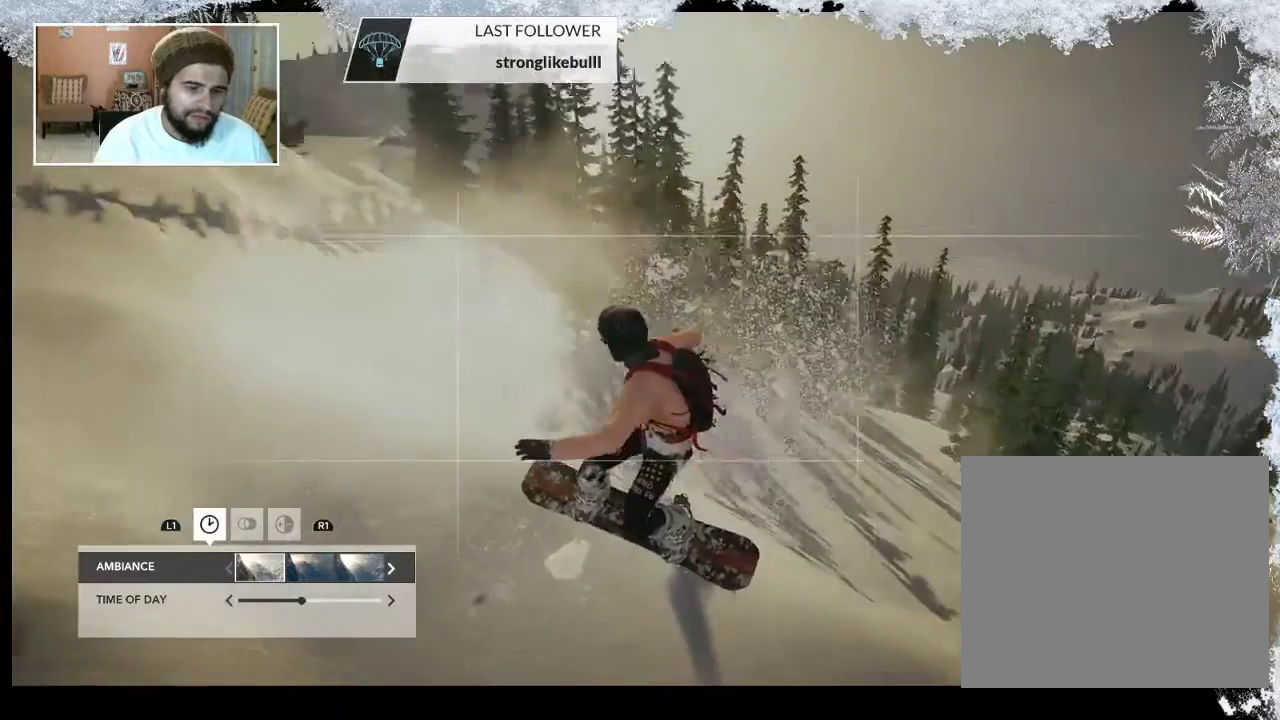
{"buttons": [], "left_stick": "down", "right_stick": "up", "events": [[267, "right_stick", "up"], [500, "left_stick", "down"]]}
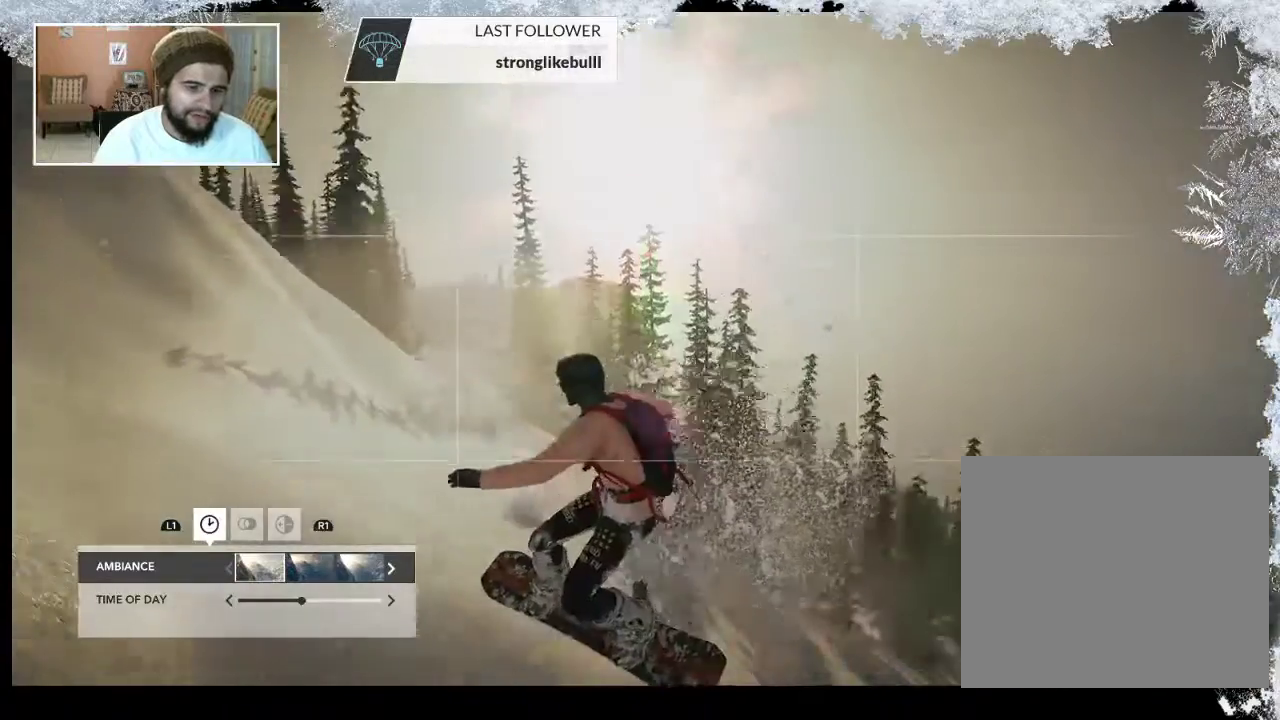
{"buttons": [], "left_stick": "down-left", "right_stick": "up-right", "events": [[233, "right_stick", "up-right"], [467, "left_stick", "down-left"]]}
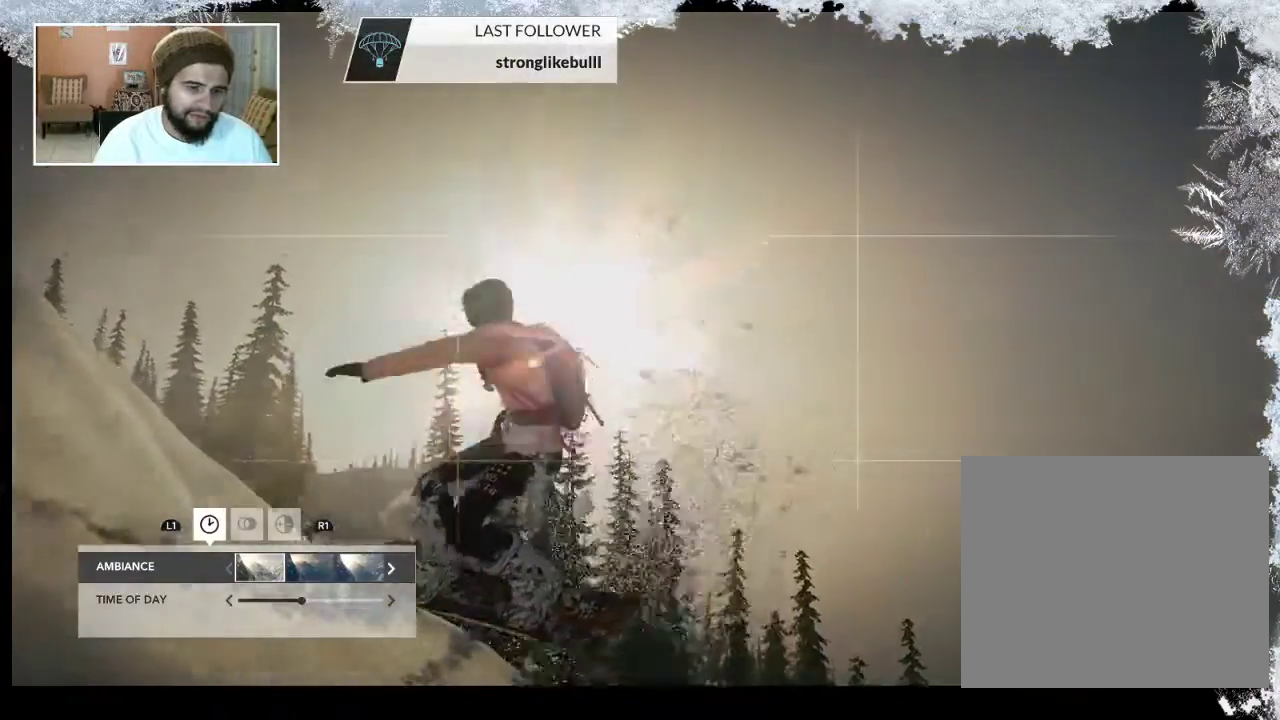
{"buttons": [], "left_stick": "left", "right_stick": "right", "events": [[167, "right_stick", "right"], [400, "left_stick", "left"]]}
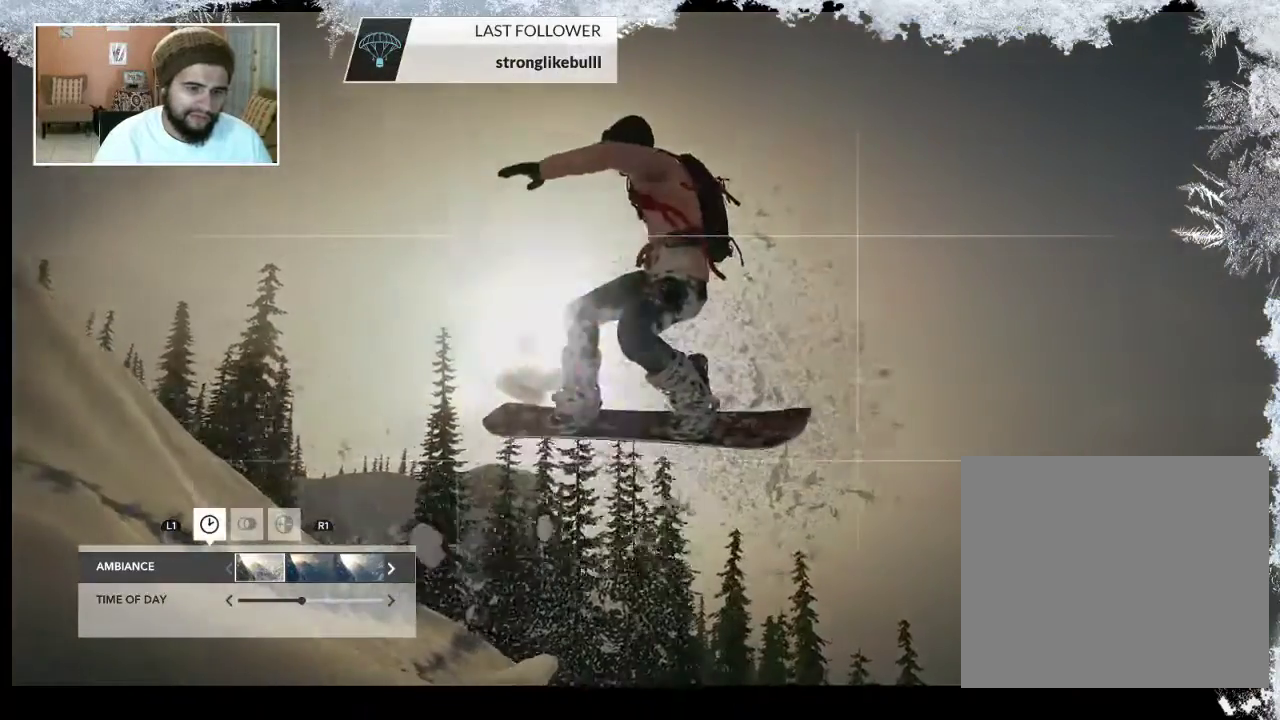
{"buttons": [], "left_stick": "left", "right_stick": "down-right", "events": [[67, "right_stick", "down-right"]]}
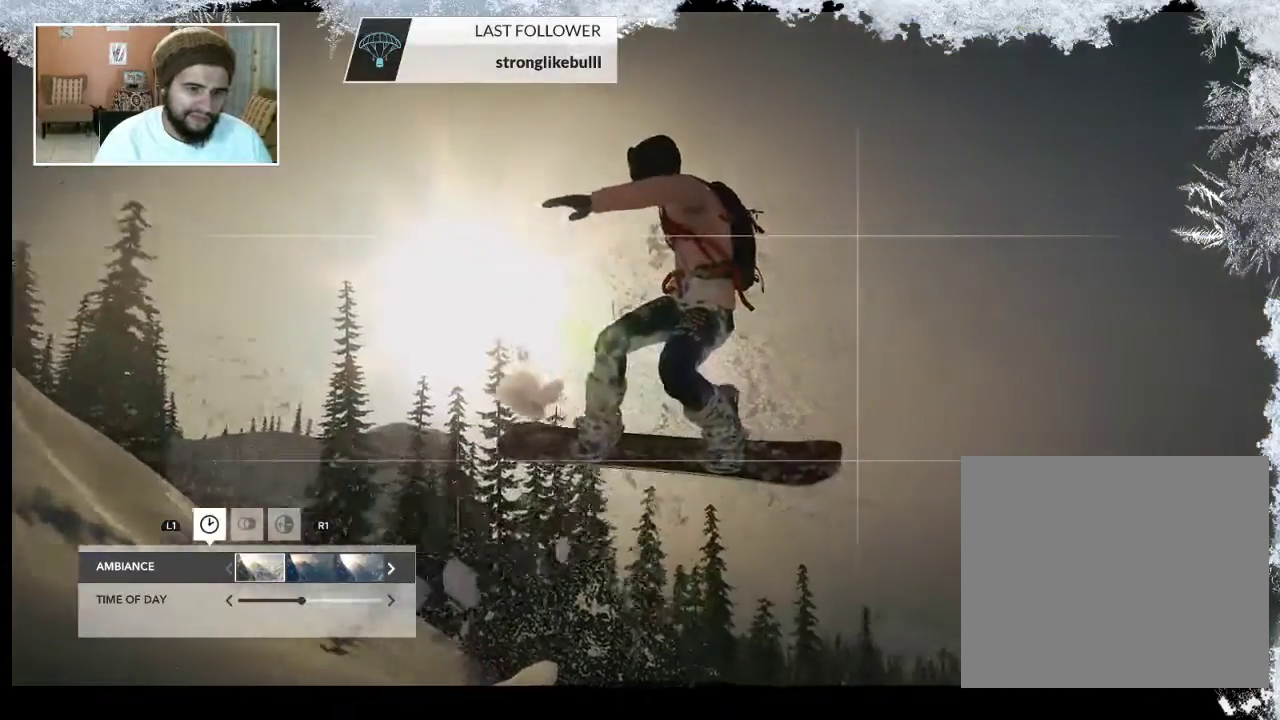
{"buttons": [], "left_stick": "left", "right_stick": "down-right", "events": []}
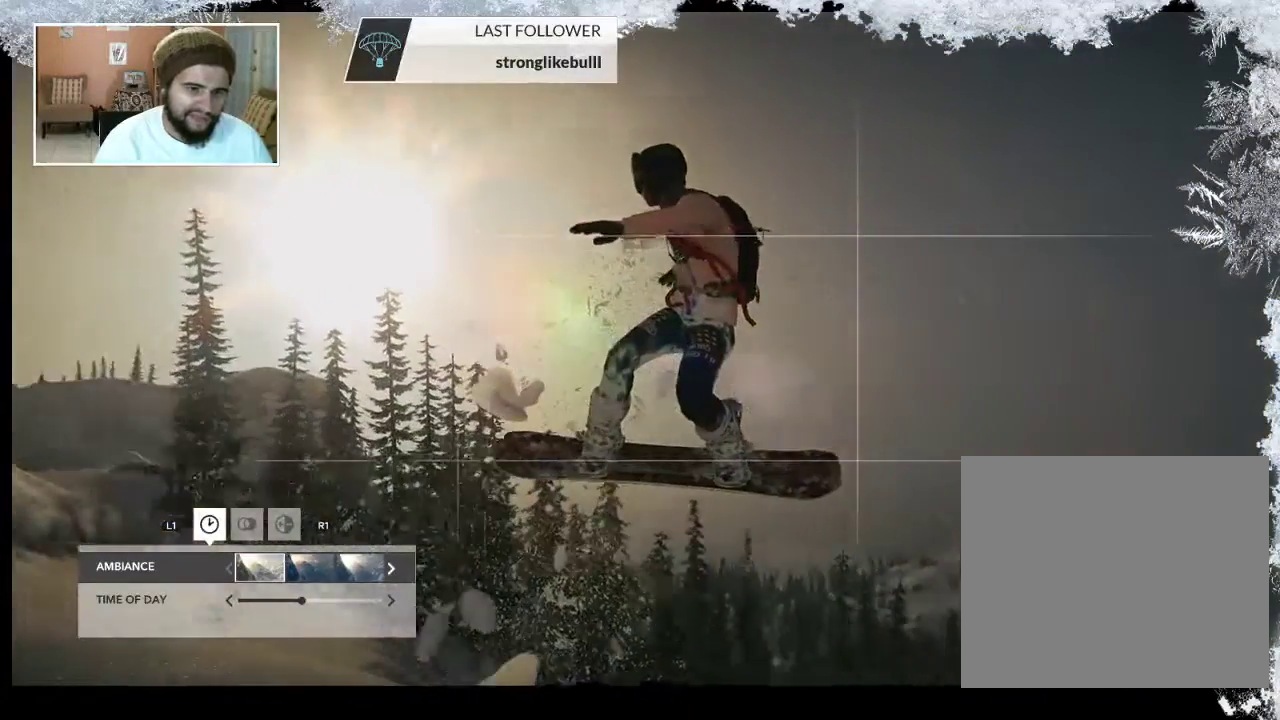
{"buttons": [], "left_stick": "center", "right_stick": "down-right", "events": [[100, "left_stick", "center"]]}
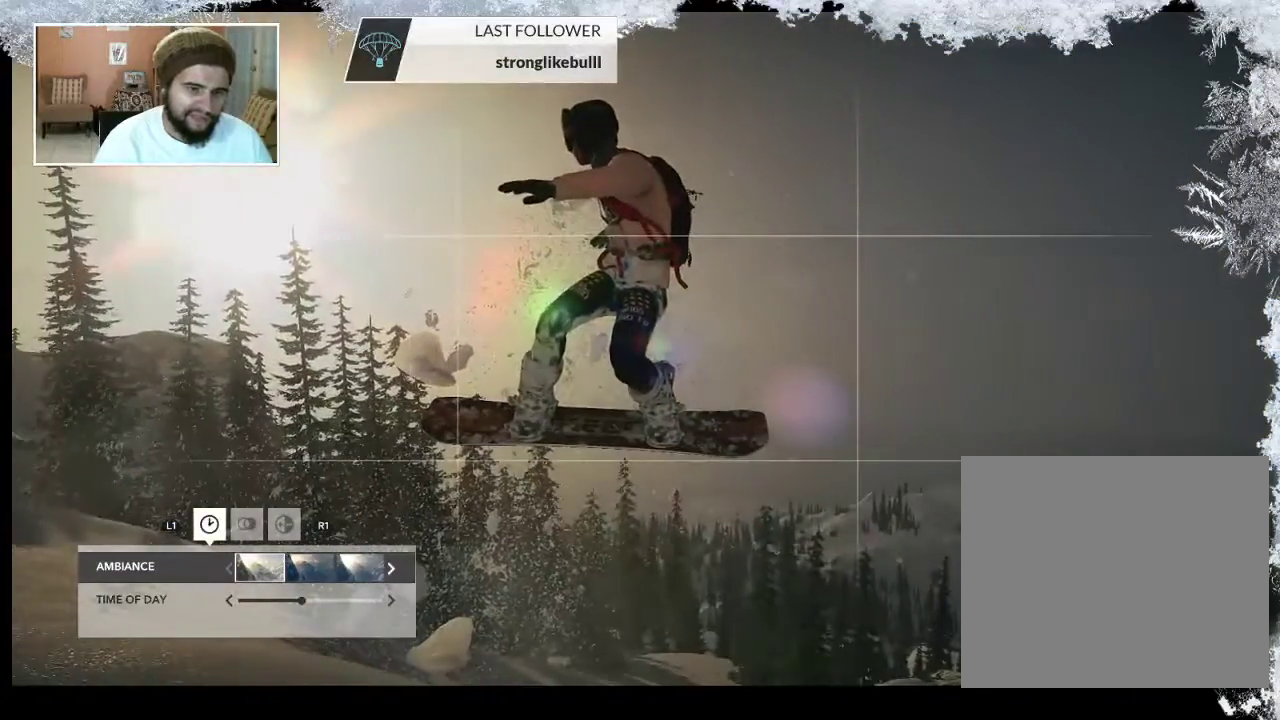
{"buttons": [], "left_stick": "right", "right_stick": "center", "events": [[33, "right_stick", "center"], [233, "right_stick", "left"], [367, "right_stick", "center"], [500, "left_stick", "right"]]}
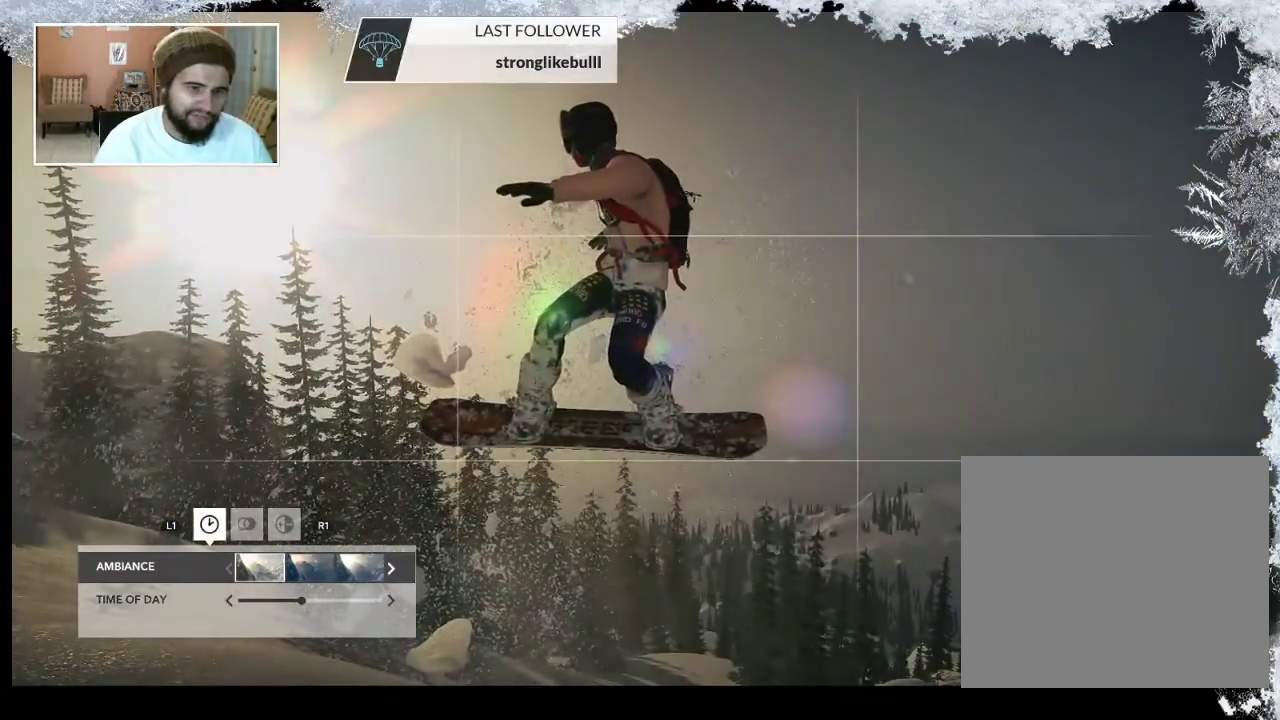
{"buttons": [], "left_stick": "center", "right_stick": "center", "events": [[100, "left_stick", "center"]]}
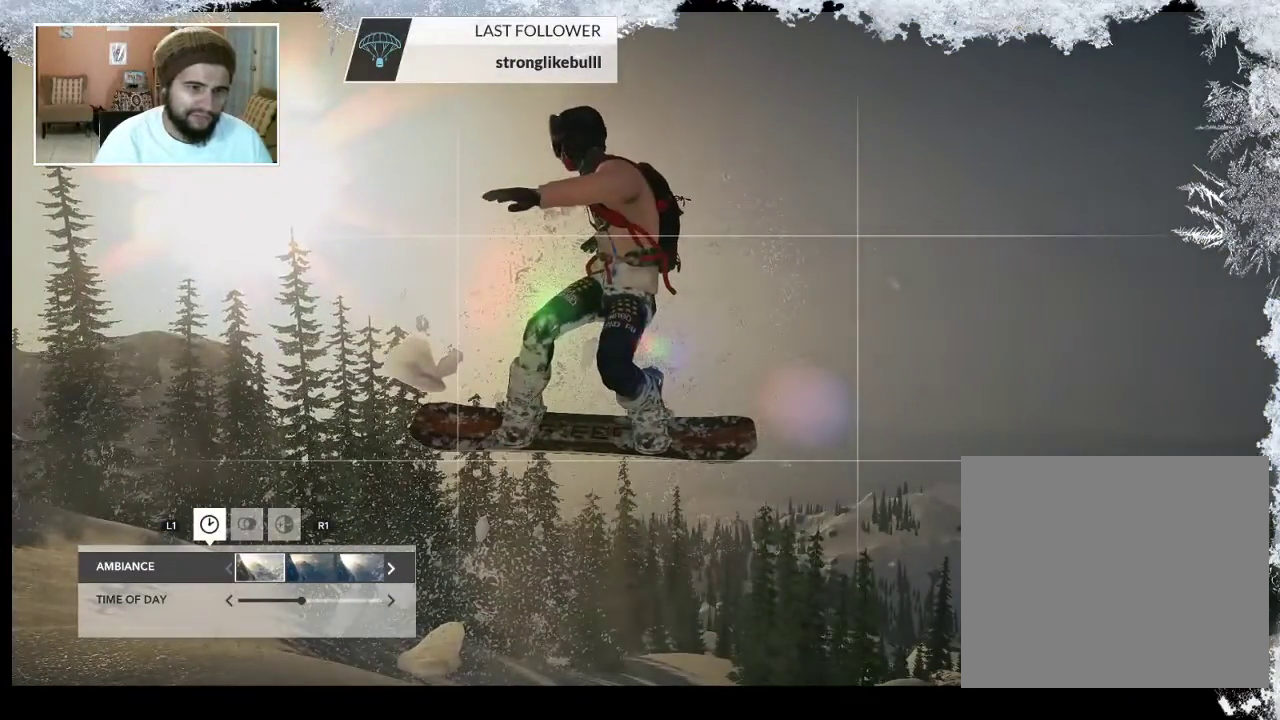
{"buttons": [], "left_stick": "center", "right_stick": "center", "events": []}
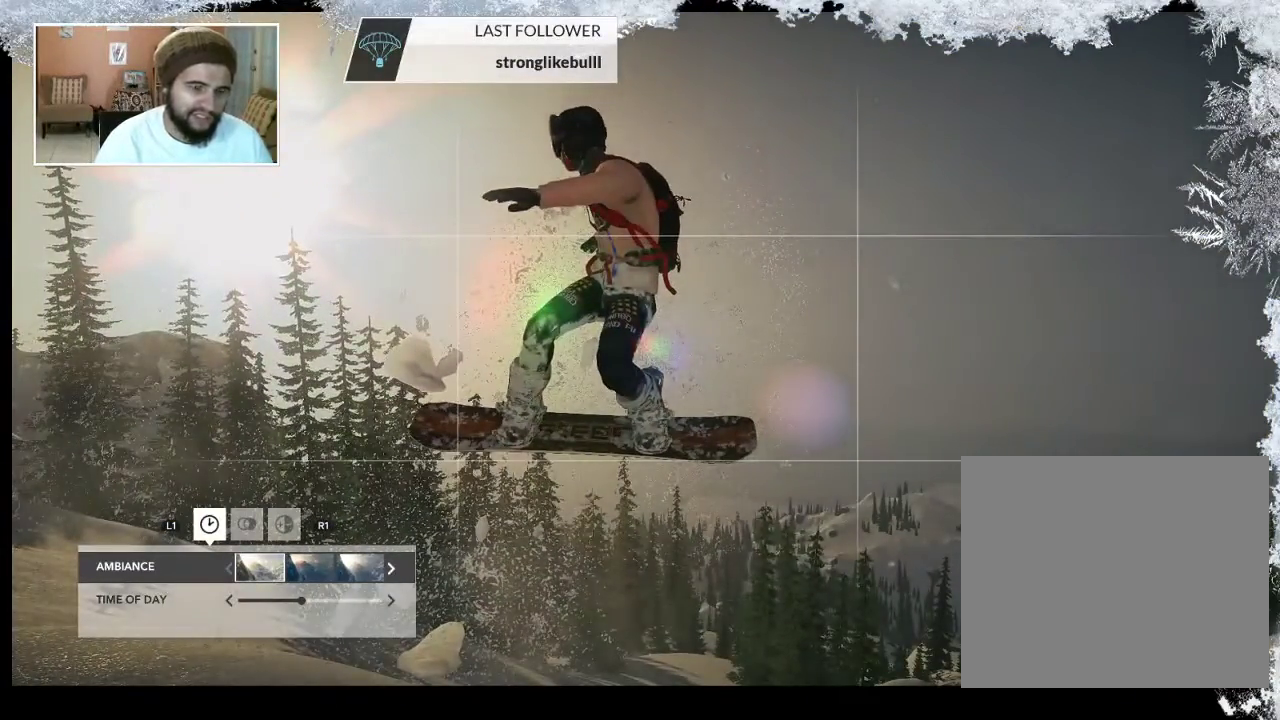
{"buttons": [], "left_stick": "center", "right_stick": "center", "events": [[167, "left_stick", "left"], [300, "left_stick", "center"]]}
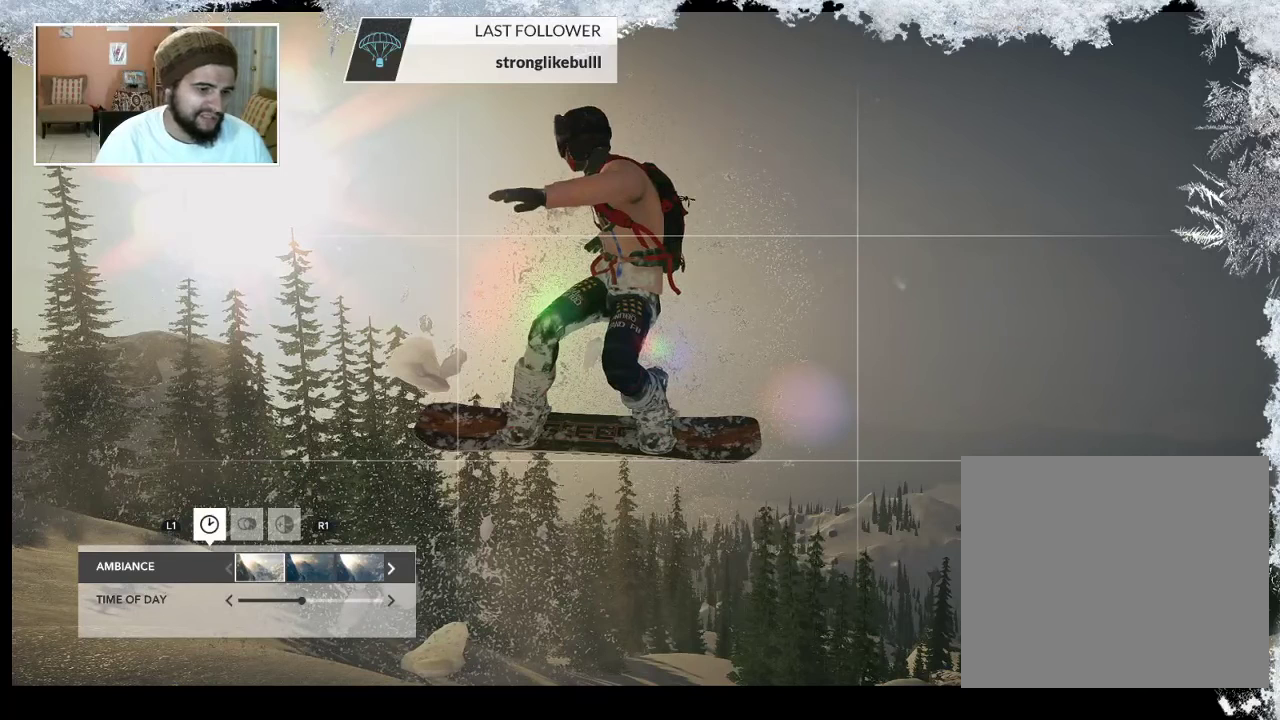
{"buttons": [], "left_stick": "center", "right_stick": "center", "events": []}
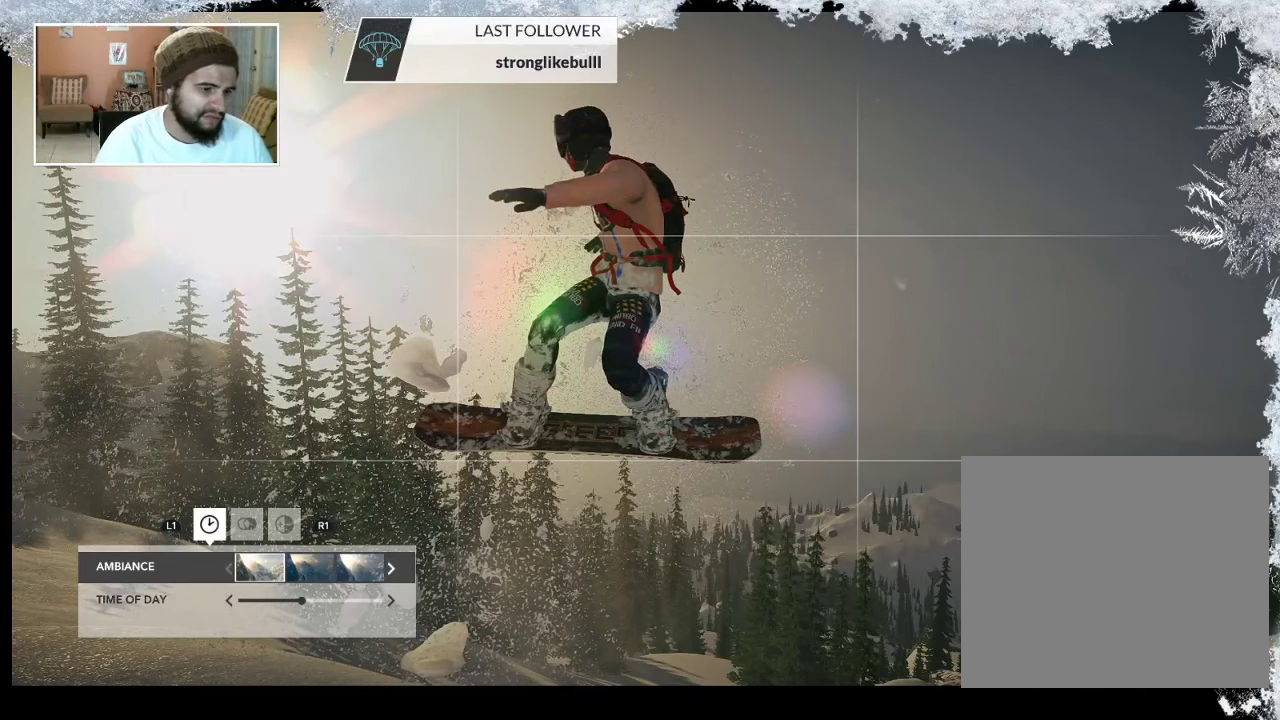
{"buttons": ["R1"], "left_stick": "center", "right_stick": "center", "events": [[467, "R1", "down"]]}
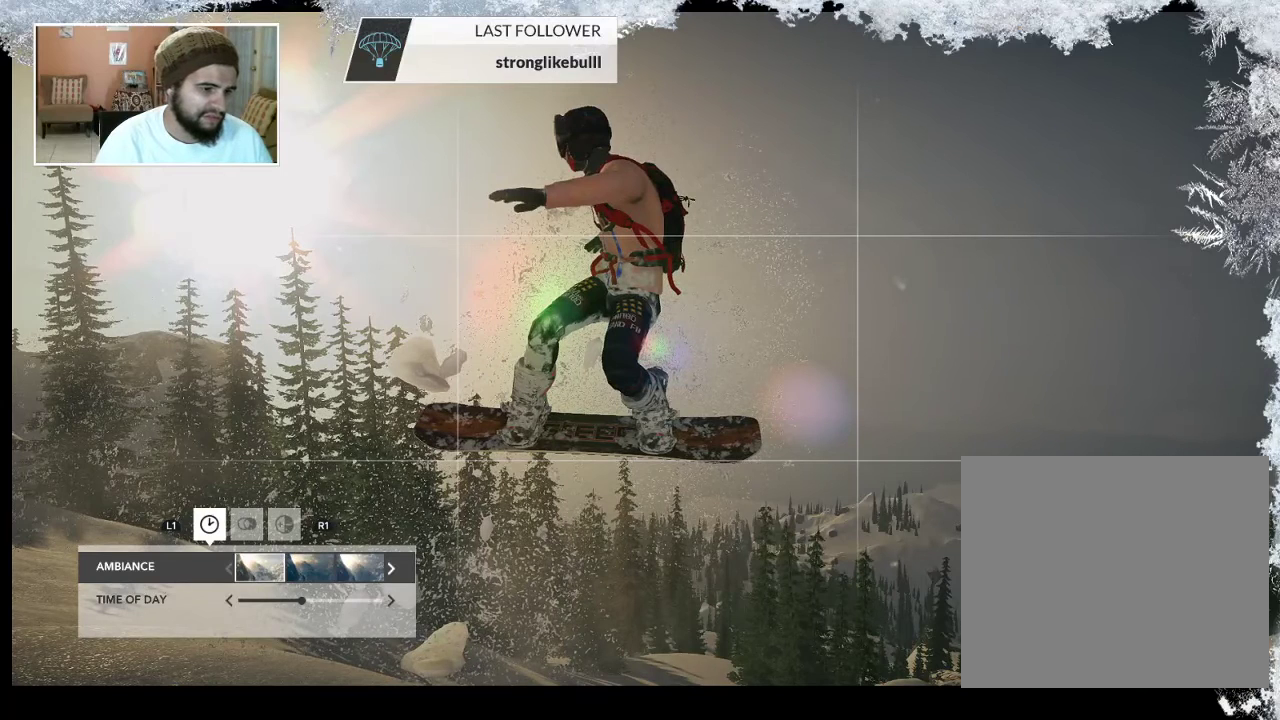
{"buttons": [], "left_stick": "center", "right_stick": "center", "events": [[100, "R1", "up"]]}
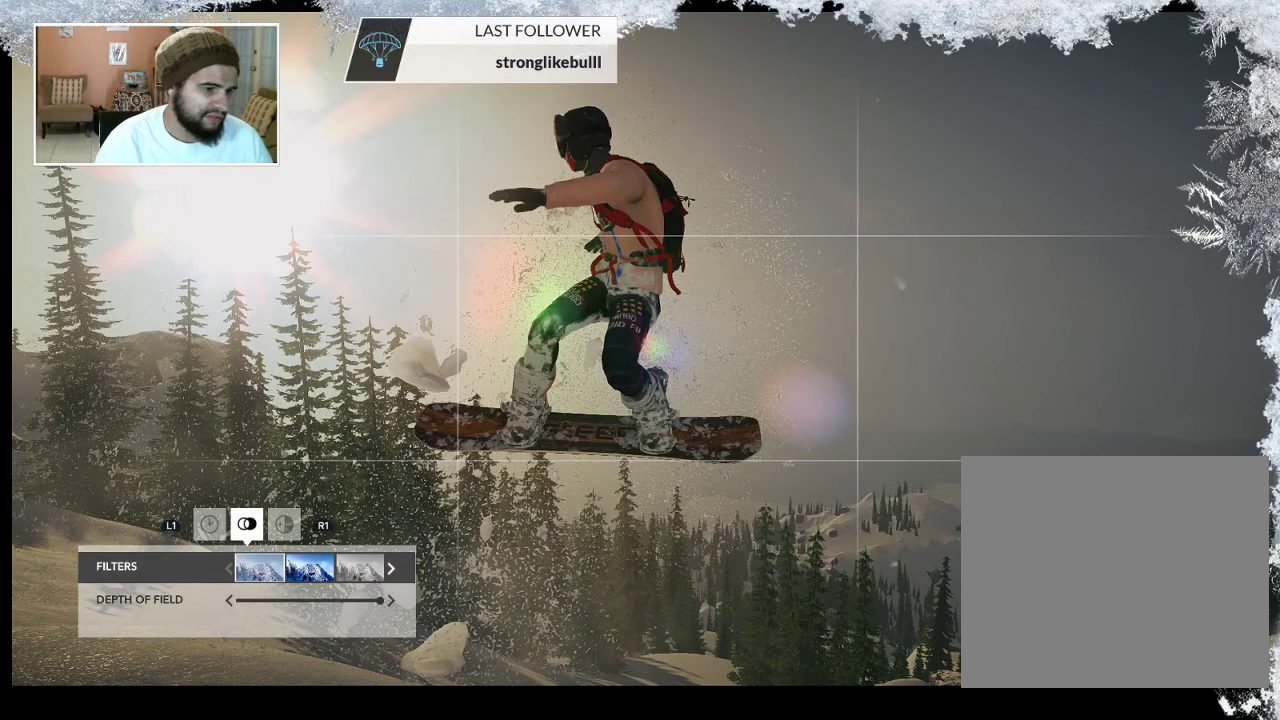
{"buttons": [], "left_stick": "center", "right_stick": "center", "events": [[100, "DPAD_DOWN", "down"], [233, "DPAD_DOWN", "up"]]}
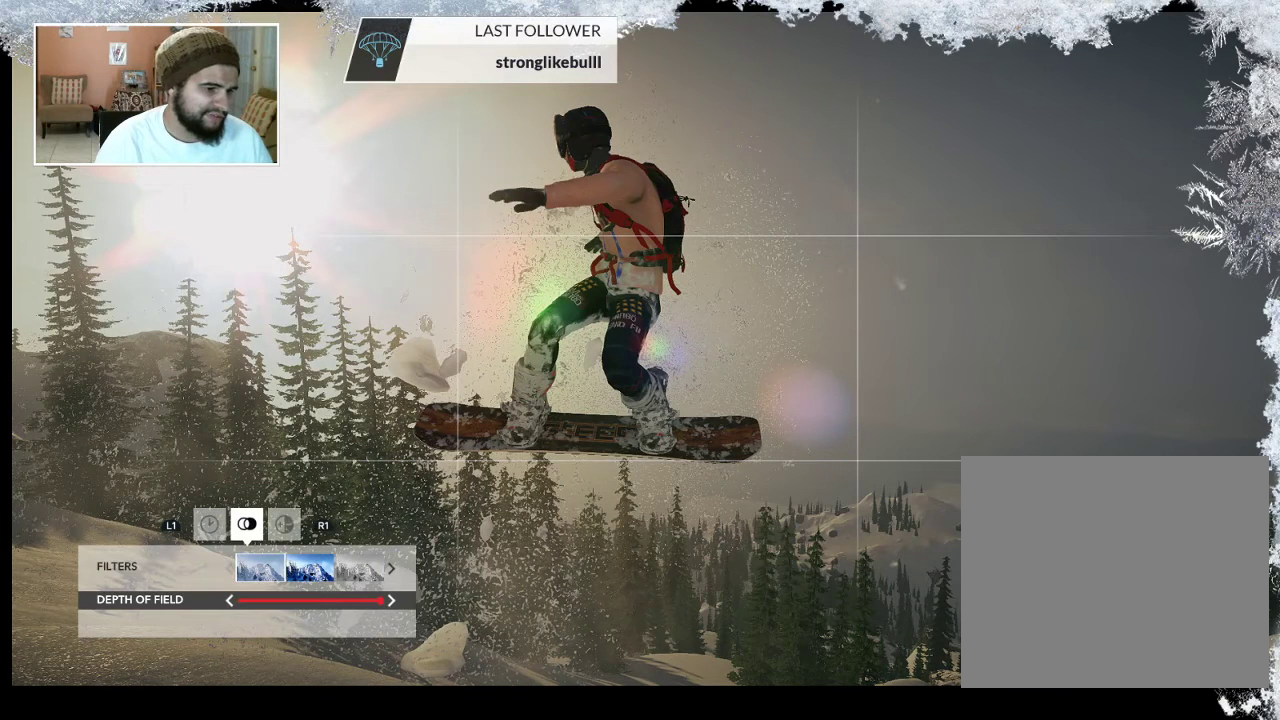
{"buttons": ["DPAD_LEFT"], "left_stick": "center", "right_stick": "center", "events": [[33, "DPAD_LEFT", "down"], [133, "DPAD_LEFT", "up"], [200, "DPAD_LEFT", "down"], [333, "DPAD_LEFT", "up"], [500, "DPAD_LEFT", "down"]]}
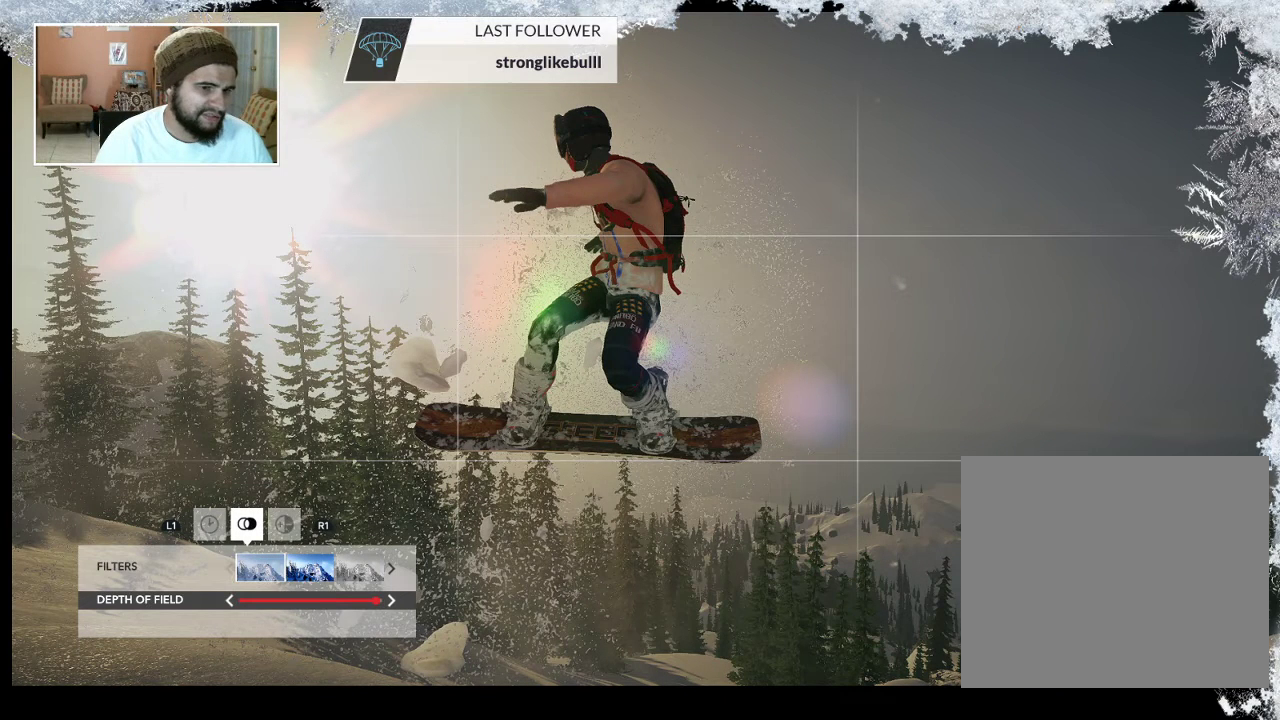
{"buttons": ["DPAD_LEFT"], "left_stick": "center", "right_stick": "center", "events": [[100, "DPAD_LEFT", "up"], [267, "DPAD_LEFT", "down"], [400, "DPAD_LEFT", "up"], [500, "DPAD_LEFT", "down"]]}
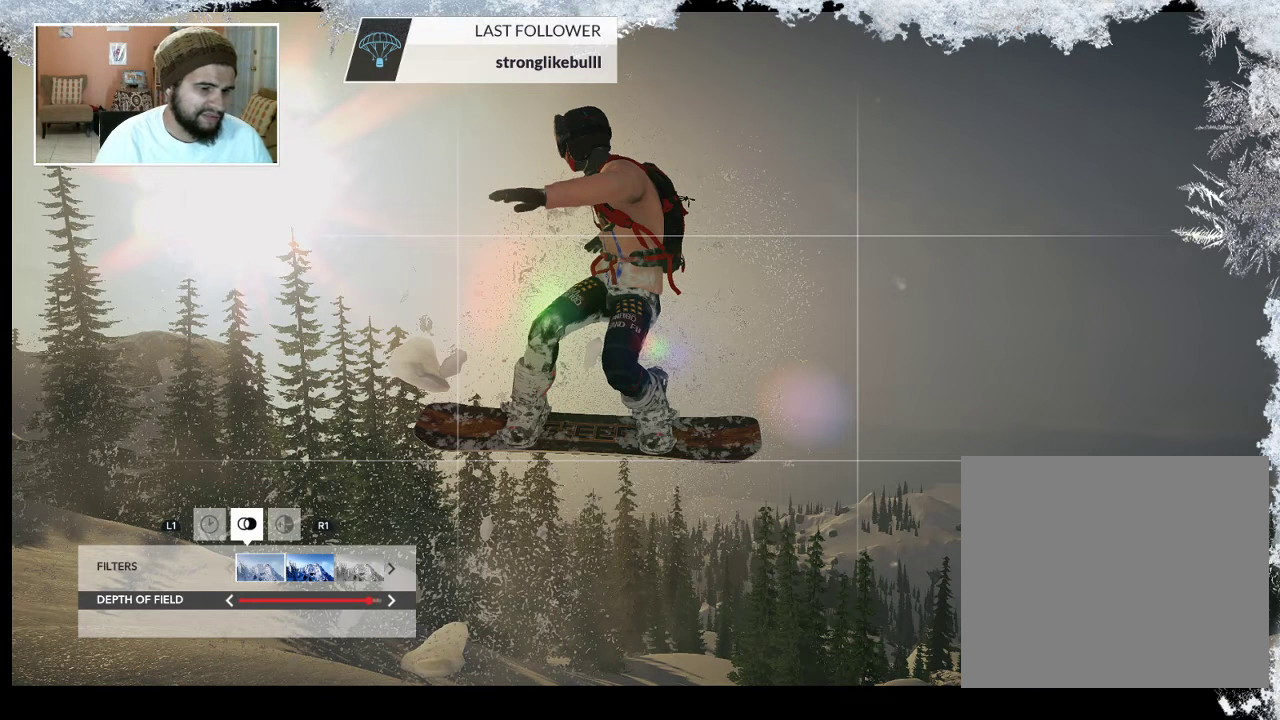
{"buttons": [], "left_stick": "center", "right_stick": "center", "events": [[100, "DPAD_LEFT", "up"], [200, "DPAD_LEFT", "down"], [267, "DPAD_LEFT", "up"], [367, "DPAD_LEFT", "down"], [467, "DPAD_LEFT", "up"]]}